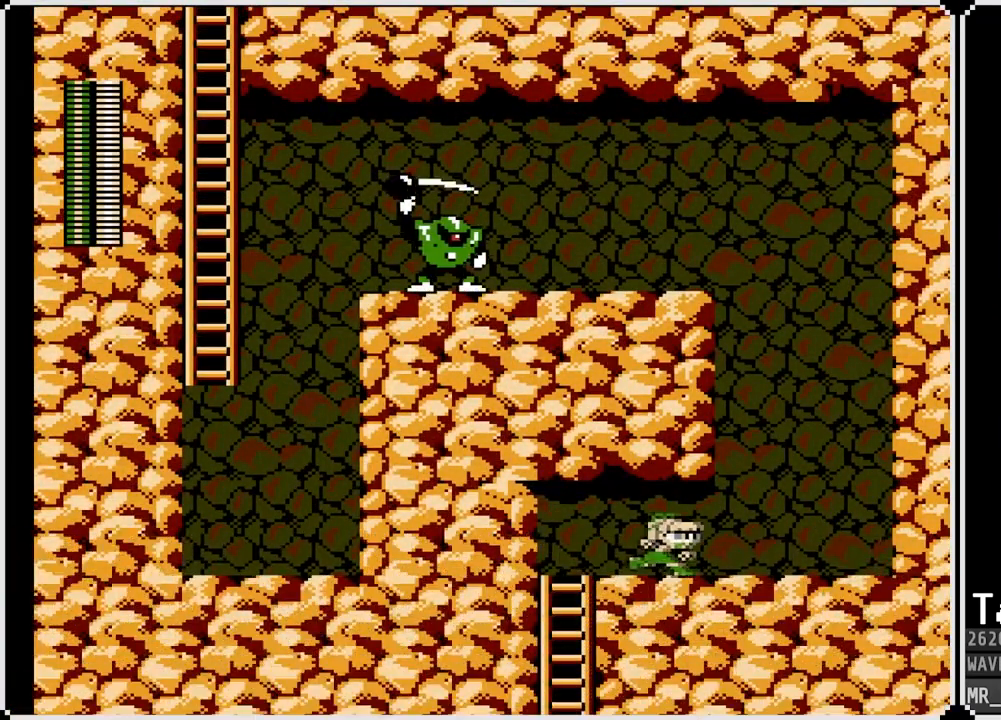
Gameplay with a controller (PlayStation layout); each line is a JSON object with the inputs held at the frame after it. "events" lists button and stick changes between this image and that frame as [ms after this image, input, new state], when the widget could be followed in between.
{"buttons": ["DPAD_RIGHT"], "left_stick": "center", "right_stick": "center", "events": [[150, "SQUARE", "down"], [200, "DPAD_RIGHT", "up"], [317, "SQUARE", "up"], [500, "DPAD_RIGHT", "down"]]}
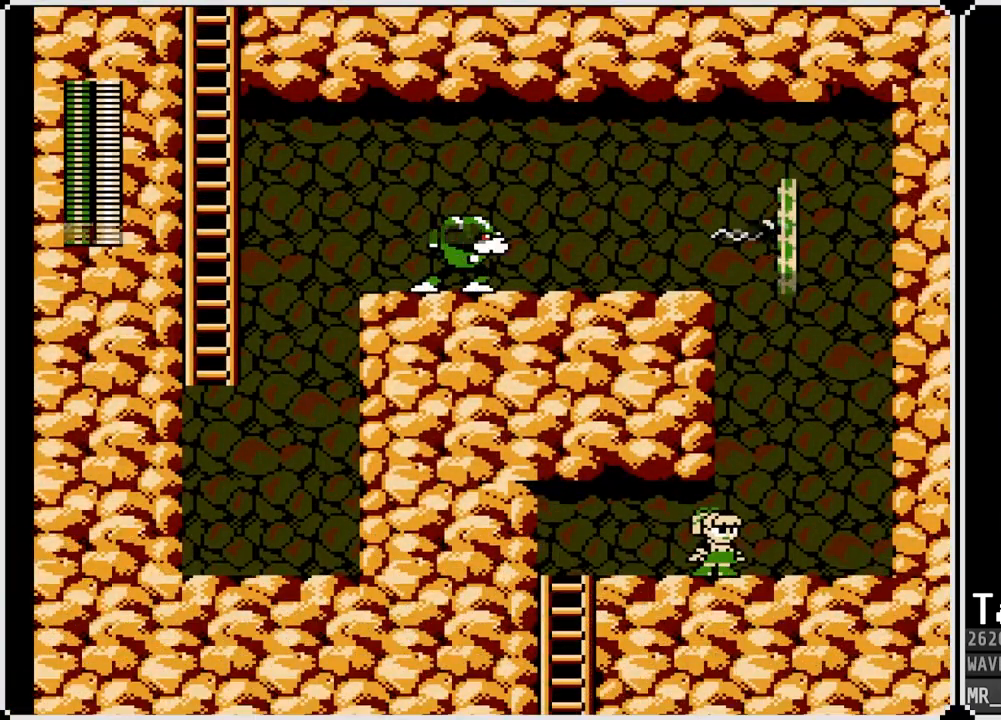
{"buttons": [], "left_stick": "center", "right_stick": "center", "events": [[233, "DPAD_RIGHT", "up"], [250, "CROSS", "down"], [367, "CROSS", "up"], [367, "DPAD_RIGHT", "down"], [483, "DPAD_RIGHT", "up"]]}
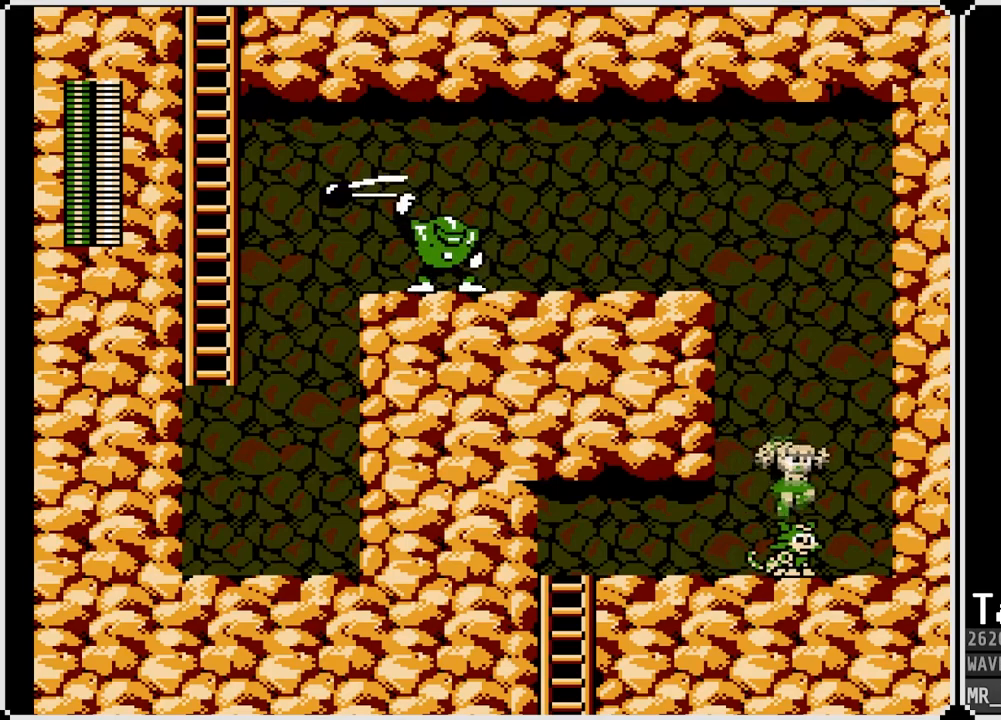
{"buttons": [], "left_stick": "center", "right_stick": "center", "events": [[133, "DPAD_LEFT", "down"], [483, "DPAD_LEFT", "up"]]}
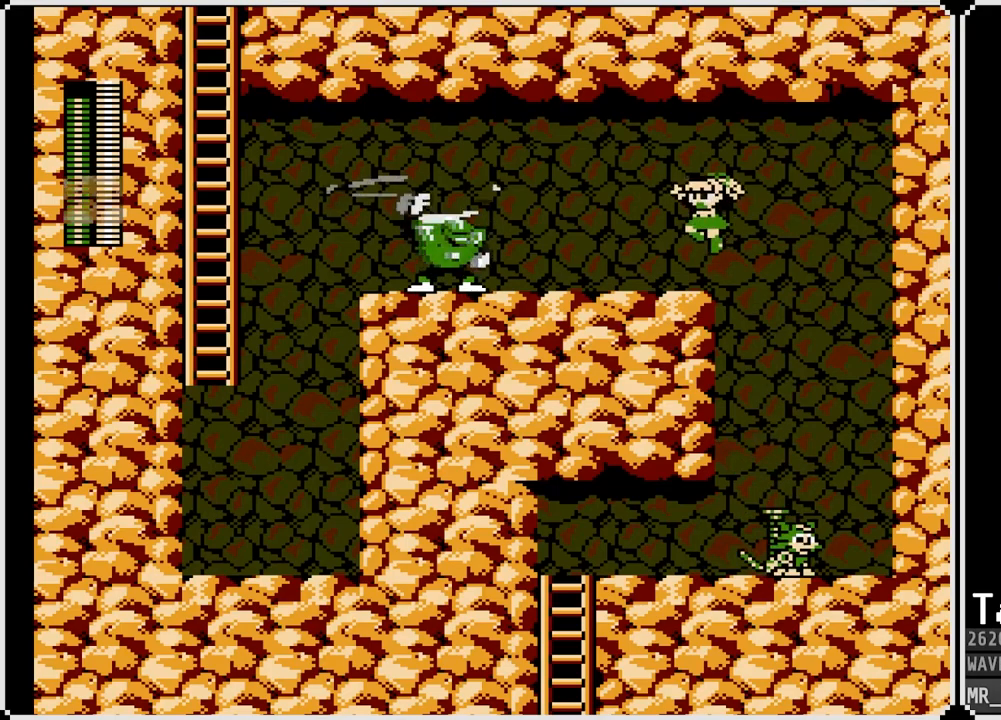
{"buttons": [], "left_stick": "center", "right_stick": "center", "events": [[150, "SQUARE", "down"], [250, "SQUARE", "up"], [317, "SQUARE", "down"], [367, "SQUARE", "up"], [433, "SQUARE", "down"], [500, "SQUARE", "up"]]}
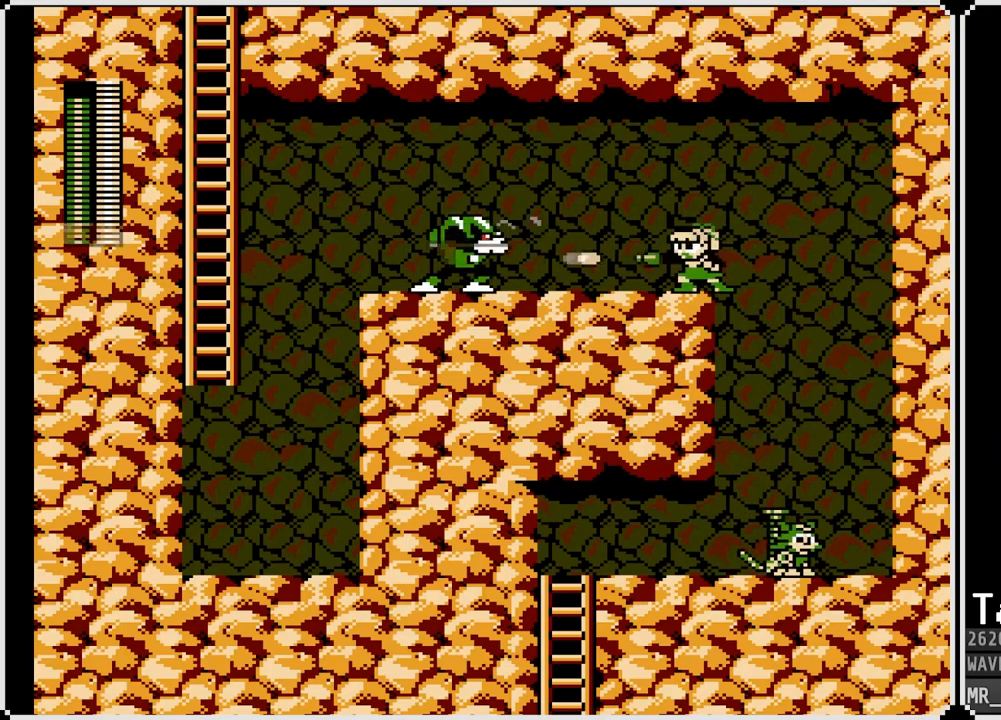
{"buttons": [], "left_stick": "center", "right_stick": "center", "events": [[17, "SQUARE", "down"], [50, "CROSS", "down"], [83, "SQUARE", "up"], [133, "SQUARE", "down"], [200, "DPAD_LEFT", "down"], [417, "CROSS", "up"], [417, "SQUARE", "up"], [450, "DPAD_LEFT", "up"]]}
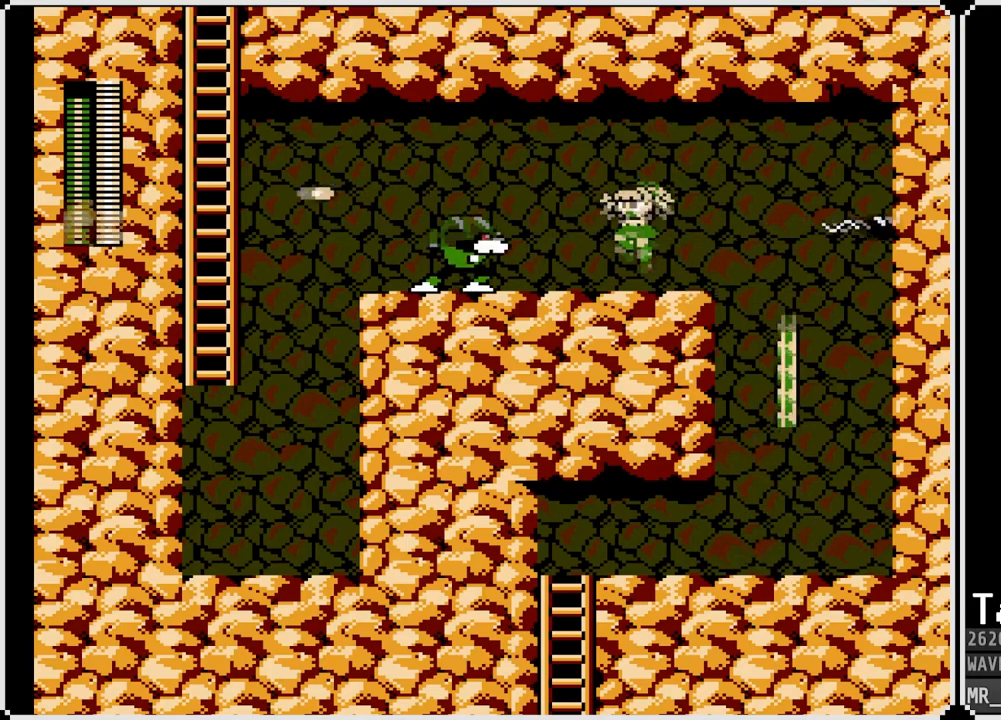
{"buttons": ["DPAD_LEFT"], "left_stick": "center", "right_stick": "center", "events": [[133, "DPAD_RIGHT", "down"], [417, "DPAD_RIGHT", "up"], [483, "DPAD_LEFT", "down"]]}
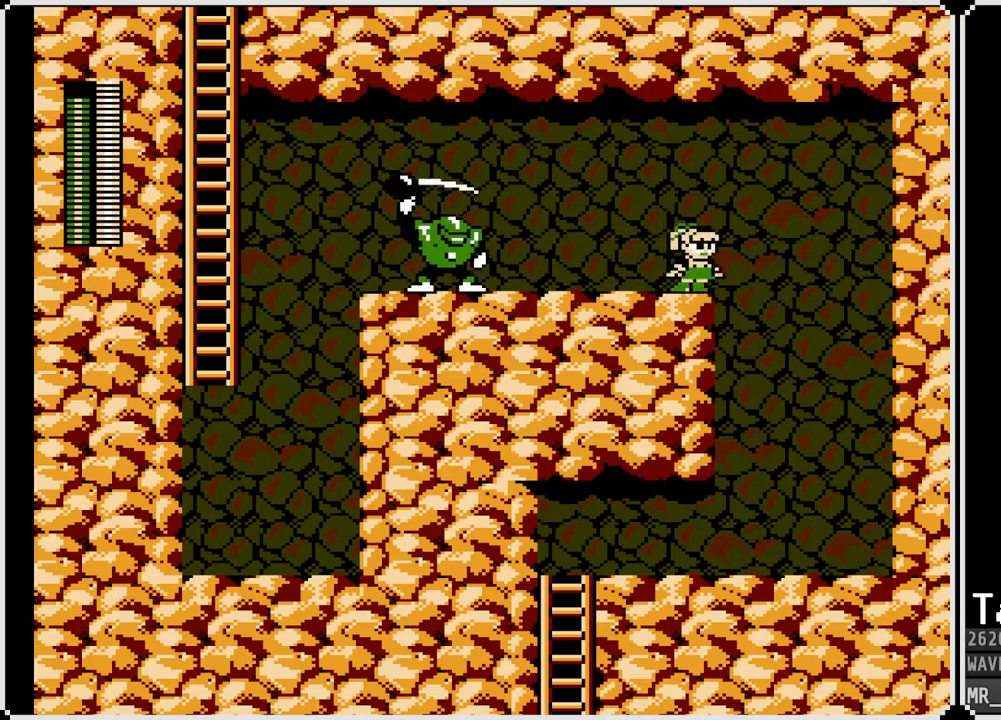
{"buttons": ["SQUARE"], "left_stick": "center", "right_stick": "center", "events": [[83, "DPAD_LEFT", "up"], [83, "SQUARE", "down"], [167, "SQUARE", "up"], [233, "SQUARE", "down"], [283, "SQUARE", "up"], [350, "SQUARE", "down"], [433, "SQUARE", "up"], [483, "SQUARE", "down"]]}
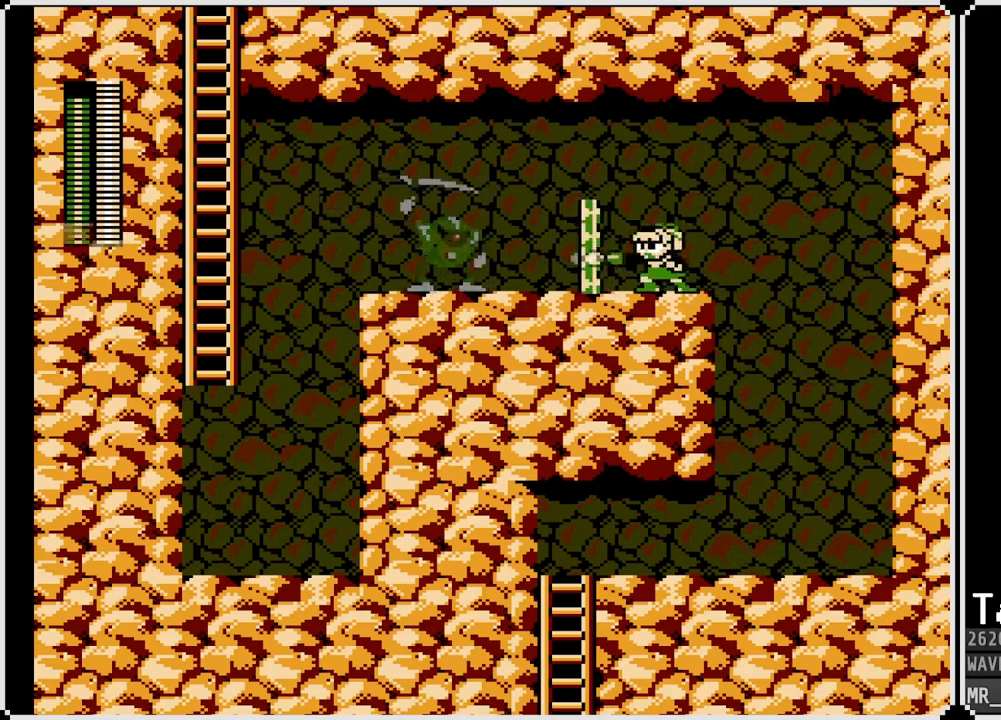
{"buttons": ["CROSS", "SQUARE"], "left_stick": "center", "right_stick": "center", "events": [[50, "SQUARE", "up"], [100, "SQUARE", "down"], [150, "SQUARE", "up"], [217, "SQUARE", "down"], [283, "SQUARE", "up"], [333, "SQUARE", "down"], [350, "CROSS", "down"]]}
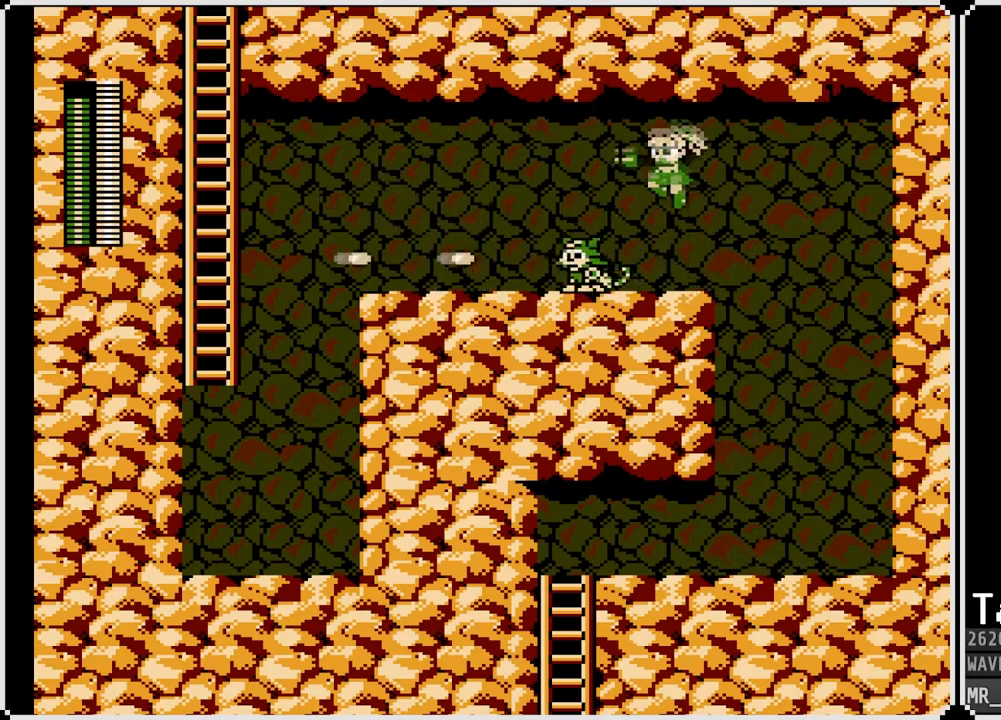
{"buttons": ["DPAD_LEFT"], "left_stick": "center", "right_stick": "center", "events": [[183, "CROSS", "up"], [183, "SQUARE", "up"], [417, "DPAD_LEFT", "down"]]}
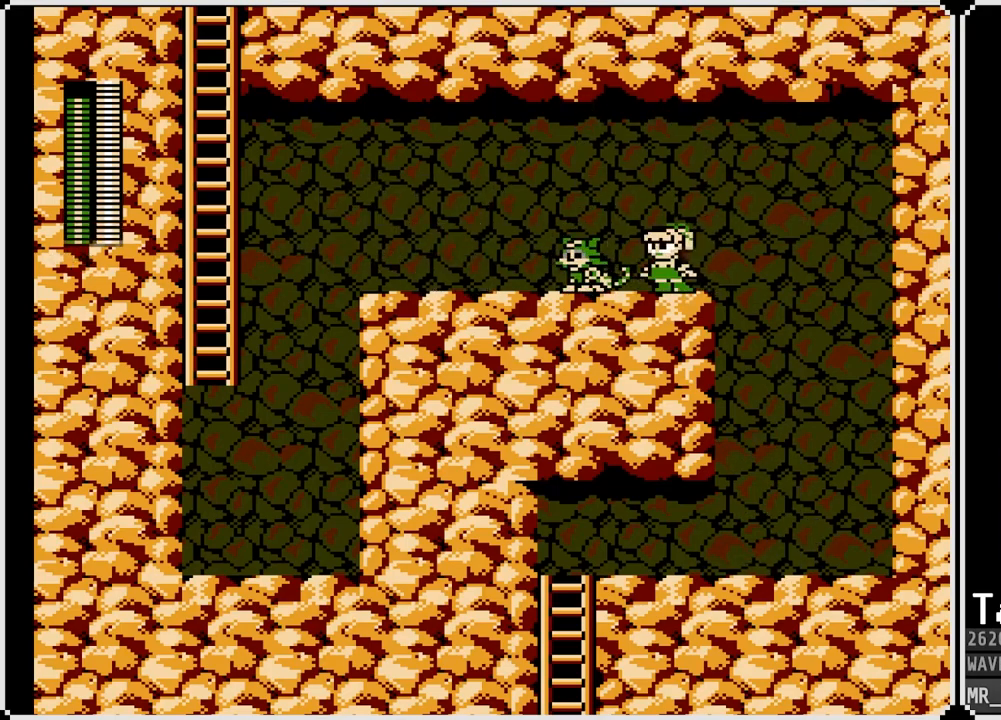
{"buttons": ["CROSS", "DPAD_DOWN", "DPAD_LEFT"], "left_stick": "center", "right_stick": "center", "events": [[200, "DPAD_DOWN", "down"], [283, "CROSS", "down"]]}
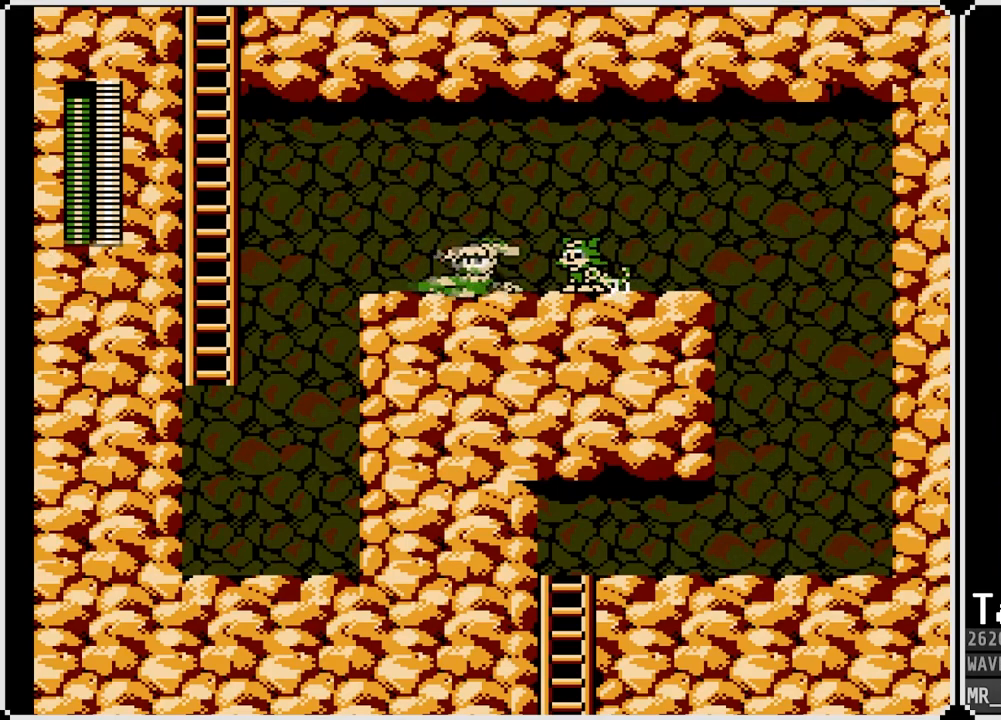
{"buttons": ["CROSS", "DPAD_UP", "DPAD_LEFT"], "left_stick": "center", "right_stick": "center", "events": [[50, "CROSS", "up"], [100, "DPAD_DOWN", "up"], [217, "CROSS", "down"], [383, "DPAD_UP", "down"]]}
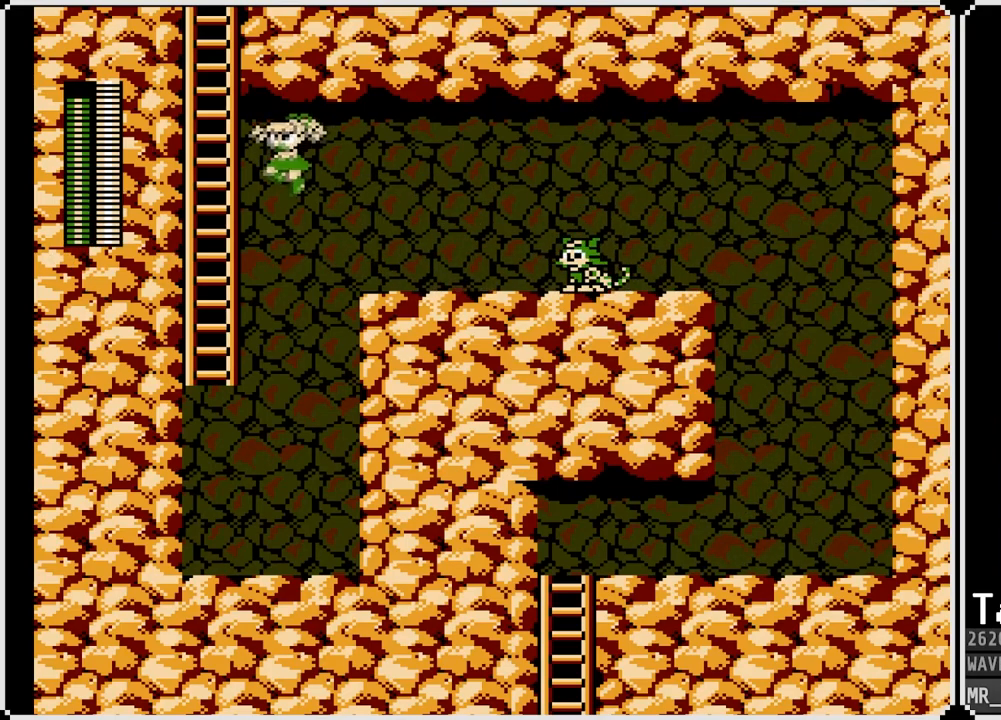
{"buttons": ["DPAD_UP"], "left_stick": "center", "right_stick": "center", "events": [[183, "DPAD_LEFT", "up"], [267, "CROSS", "up"]]}
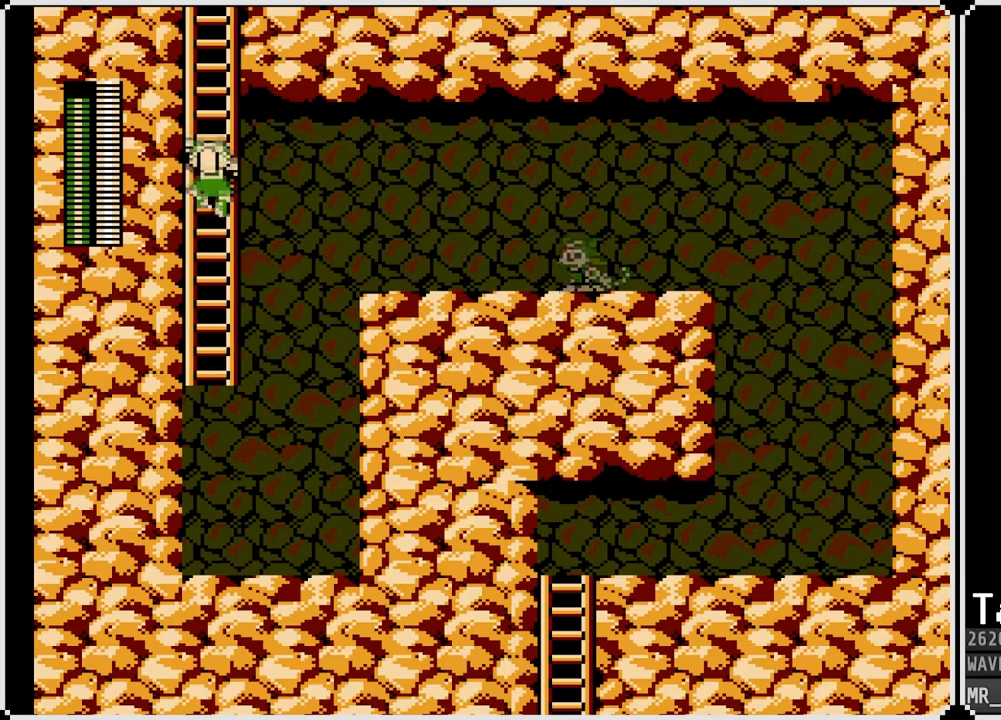
{"buttons": ["DPAD_UP"], "left_stick": "center", "right_stick": "center", "events": []}
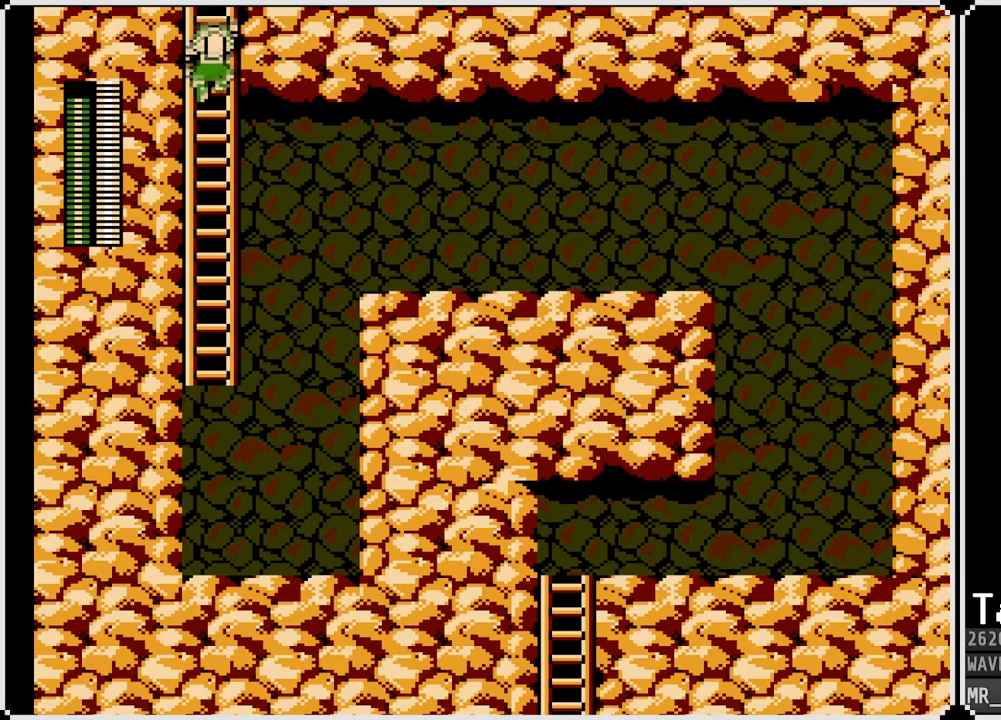
{"buttons": [], "left_stick": "center", "right_stick": "center", "events": [[450, "DPAD_UP", "up"]]}
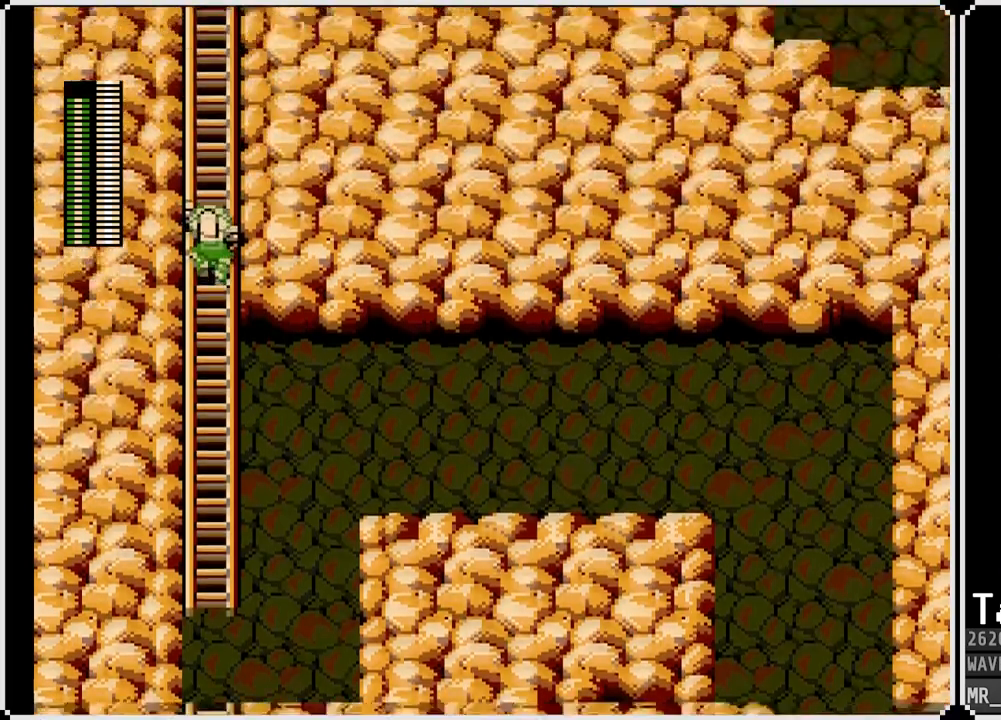
{"buttons": ["DPAD_UP"], "left_stick": "center", "right_stick": "center", "events": [[233, "DPAD_UP", "down"]]}
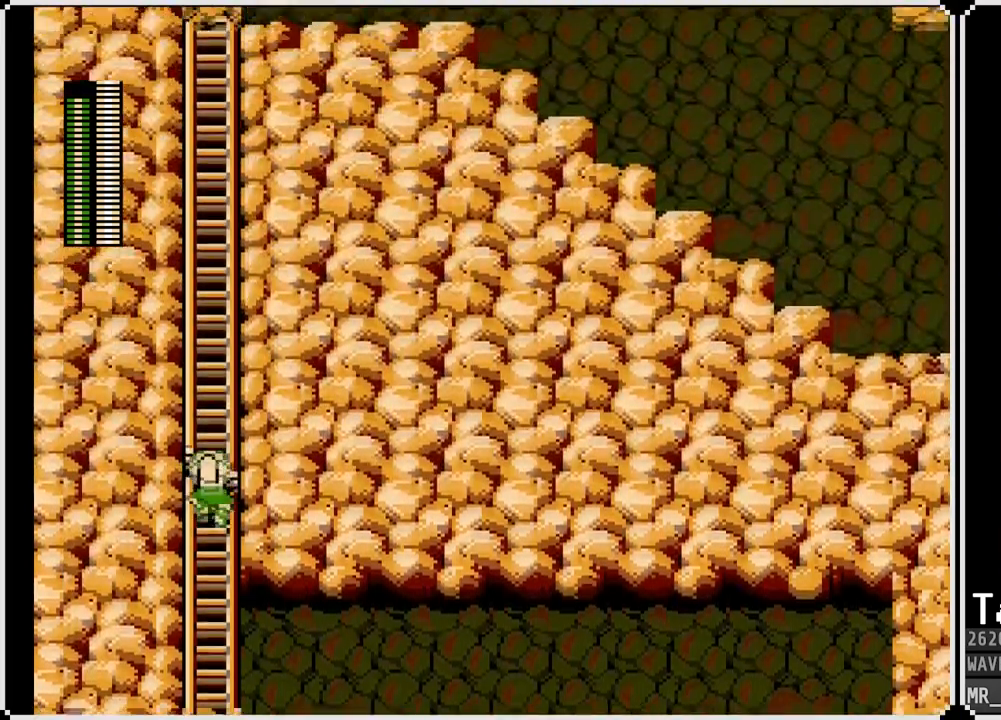
{"buttons": ["DPAD_UP"], "left_stick": "center", "right_stick": "center", "events": []}
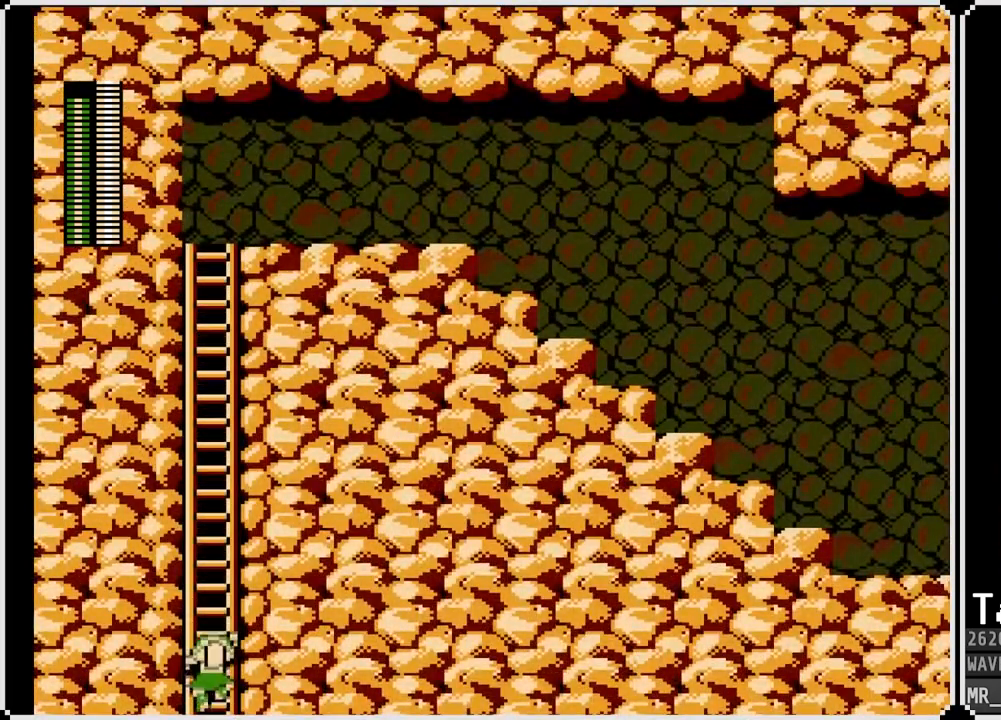
{"buttons": ["START"], "left_stick": "center", "right_stick": "center", "events": [[367, "START", "down"], [417, "DPAD_UP", "up"]]}
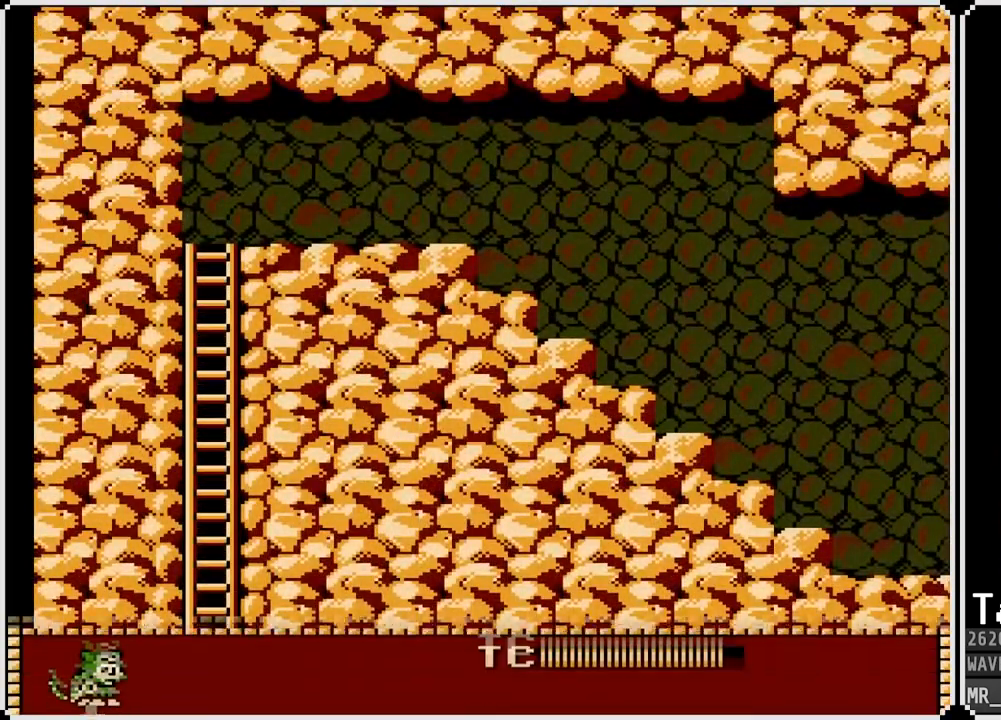
{"buttons": ["DPAD_LEFT"], "left_stick": "center", "right_stick": "center", "events": [[17, "START", "up"], [500, "DPAD_LEFT", "down"]]}
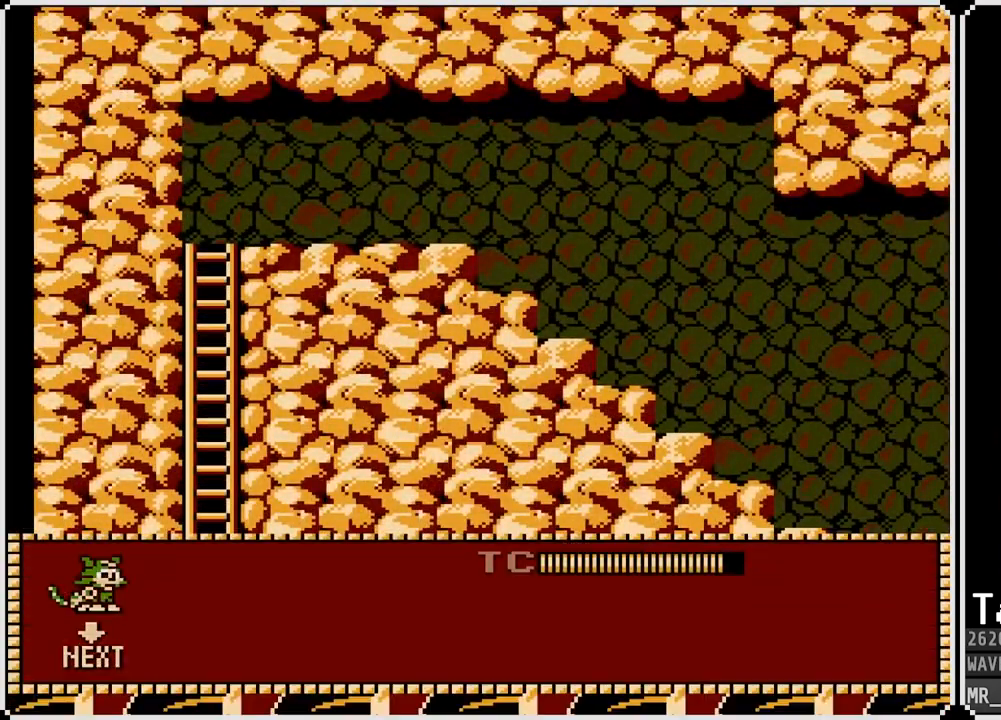
{"buttons": [], "left_stick": "center", "right_stick": "center", "events": [[100, "START", "down"], [133, "DPAD_LEFT", "up"], [250, "START", "up"]]}
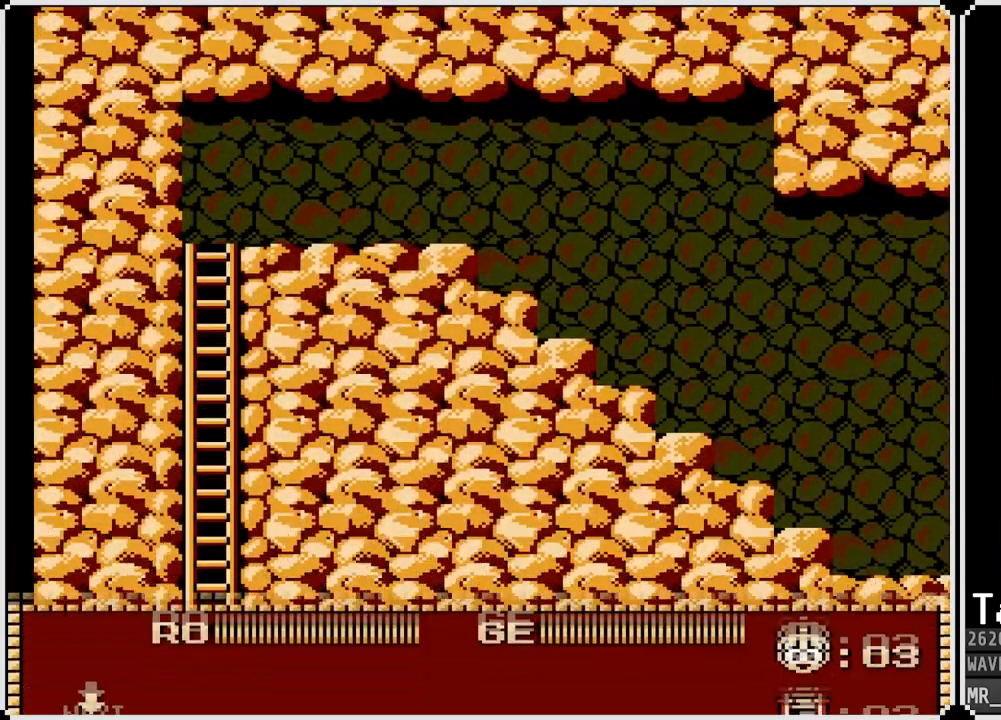
{"buttons": ["START"], "left_stick": "center", "right_stick": "center", "events": [[250, "DPAD_RIGHT", "down"], [350, "DPAD_RIGHT", "up"], [433, "START", "down"]]}
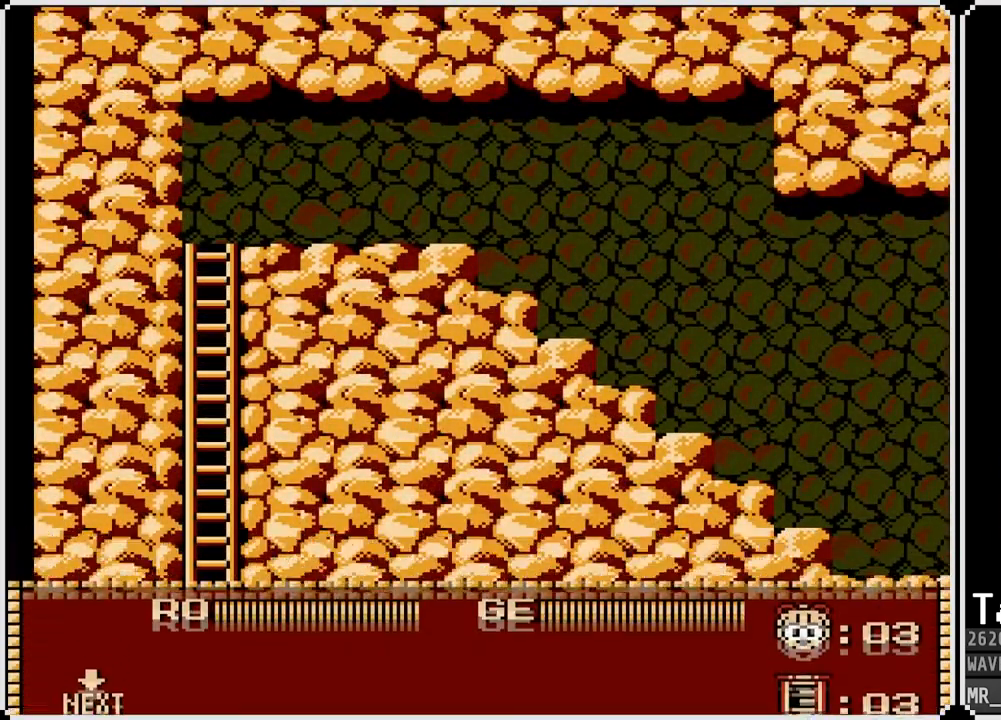
{"buttons": ["DPAD_UP"], "left_stick": "center", "right_stick": "center", "events": [[50, "START", "up"], [133, "DPAD_UP", "down"]]}
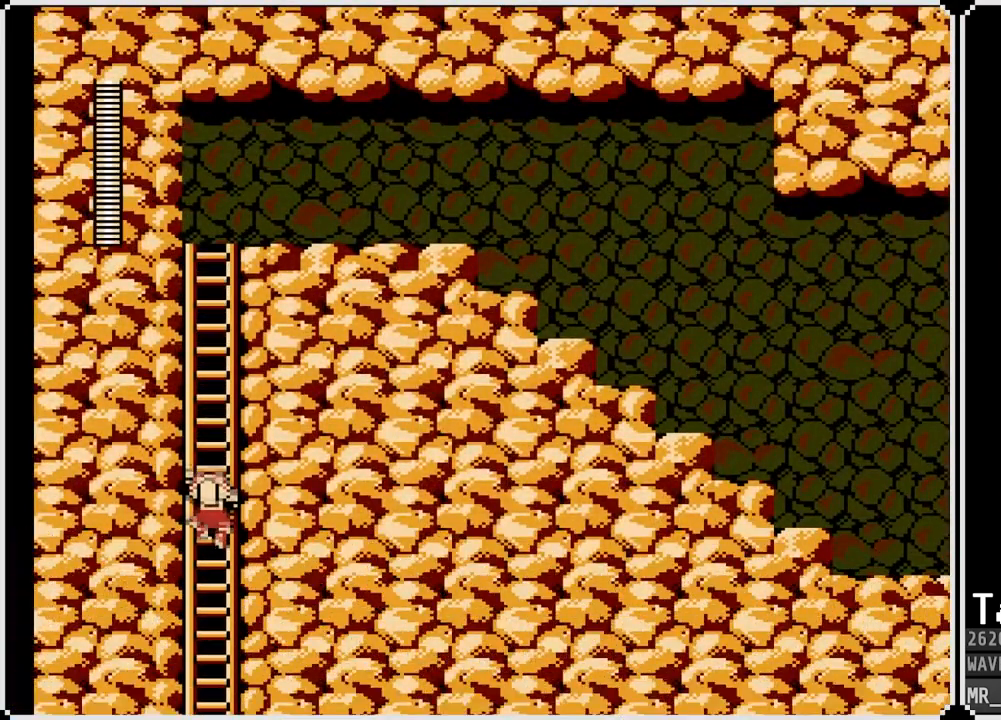
{"buttons": ["DPAD_UP"], "left_stick": "center", "right_stick": "center", "events": []}
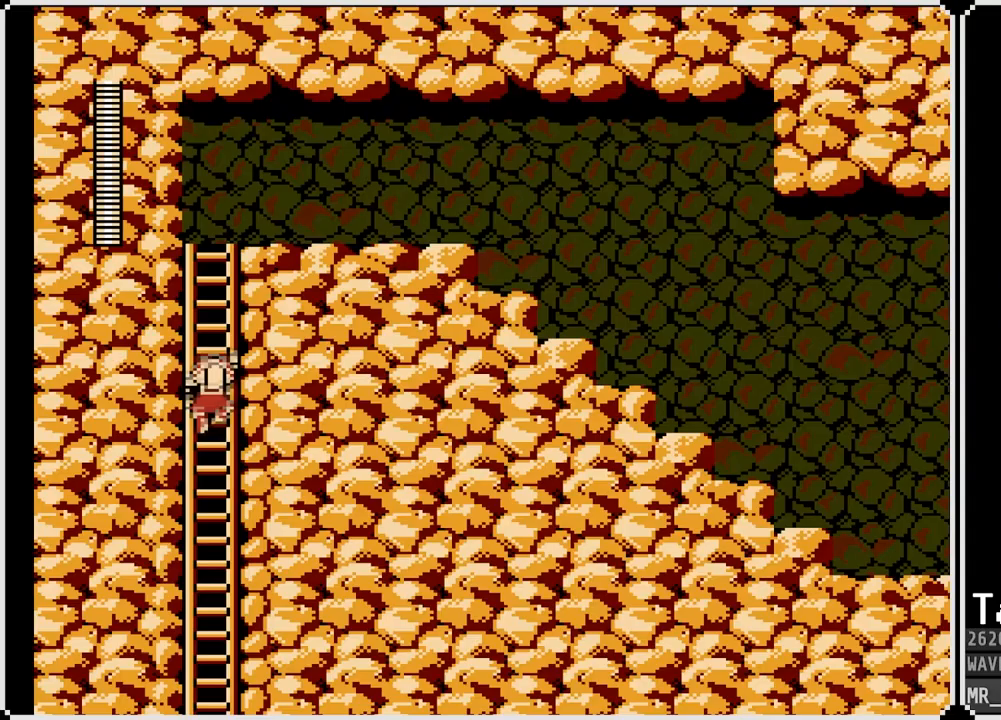
{"buttons": ["DPAD_UP"], "left_stick": "center", "right_stick": "center", "events": []}
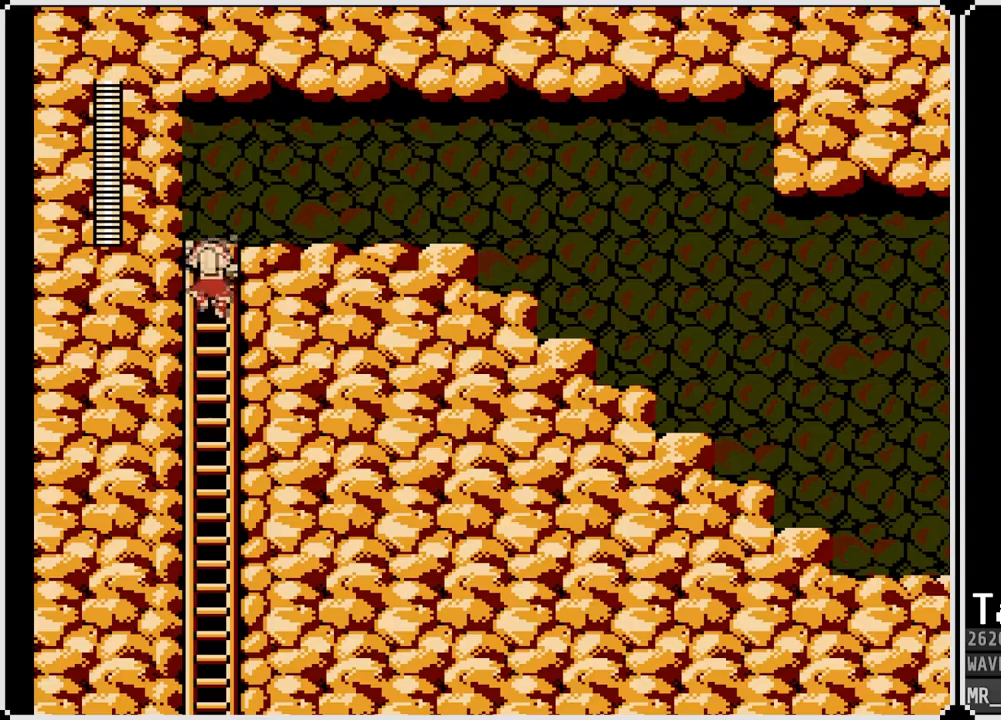
{"buttons": ["DPAD_DOWN", "DPAD_RIGHT"], "left_stick": "center", "right_stick": "center", "events": [[200, "DPAD_RIGHT", "down"], [250, "DPAD_UP", "up"], [500, "DPAD_DOWN", "down"]]}
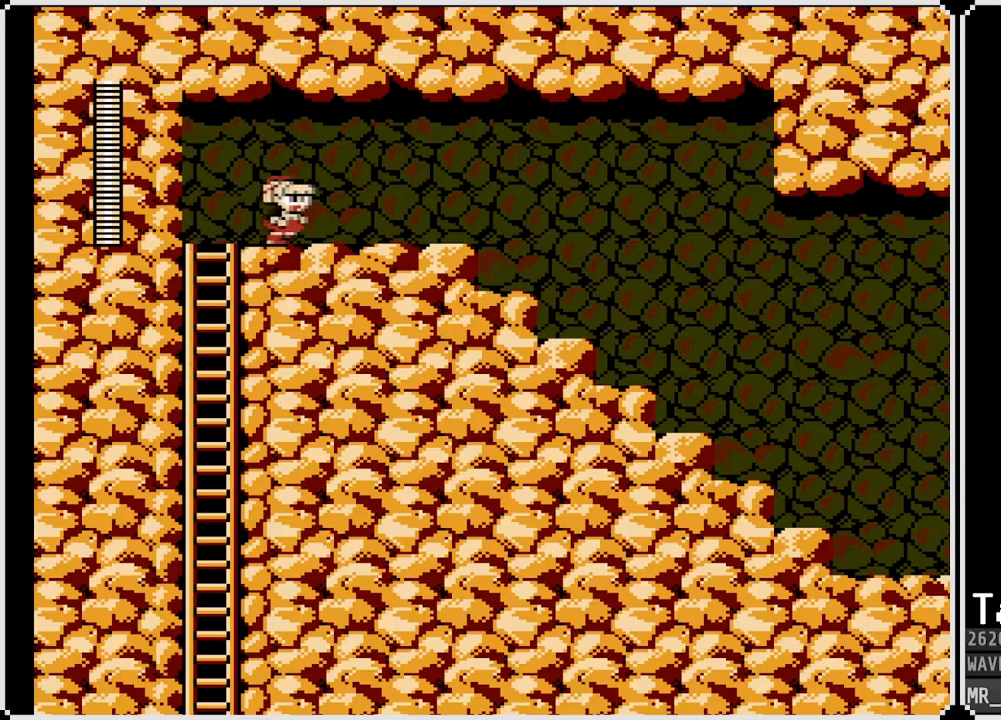
{"buttons": ["CROSS", "DPAD_DOWN", "DPAD_RIGHT"], "left_stick": "center", "right_stick": "center", "events": [[67, "CROSS", "down"], [250, "CROSS", "up"], [433, "CROSS", "down"]]}
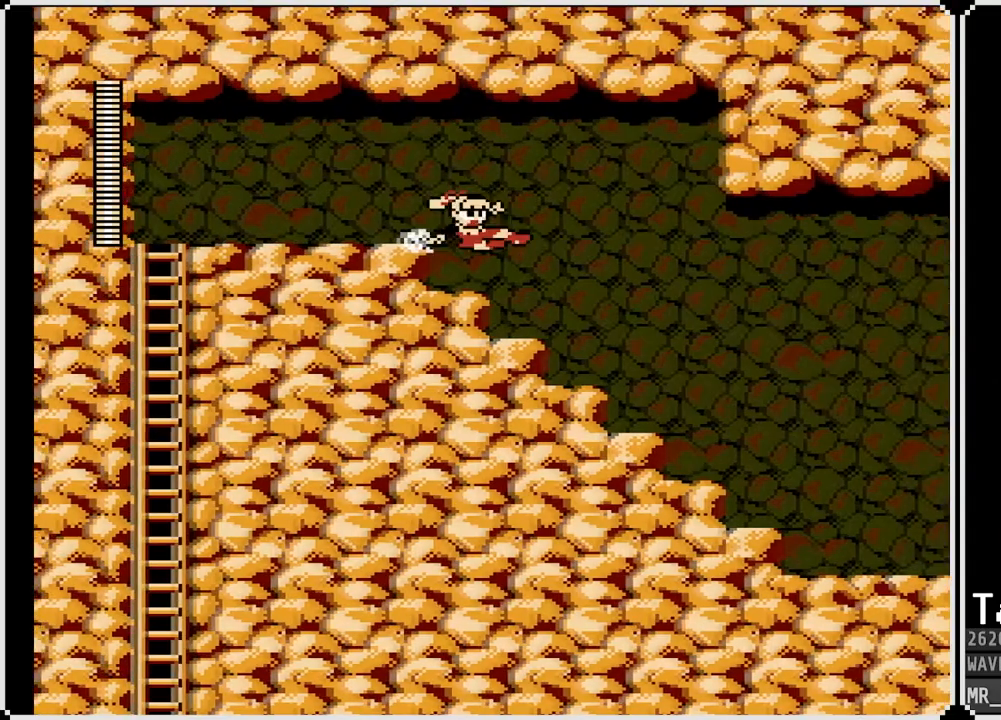
{"buttons": ["DPAD_RIGHT"], "left_stick": "center", "right_stick": "center", "events": [[183, "CROSS", "up"], [317, "DPAD_DOWN", "up"]]}
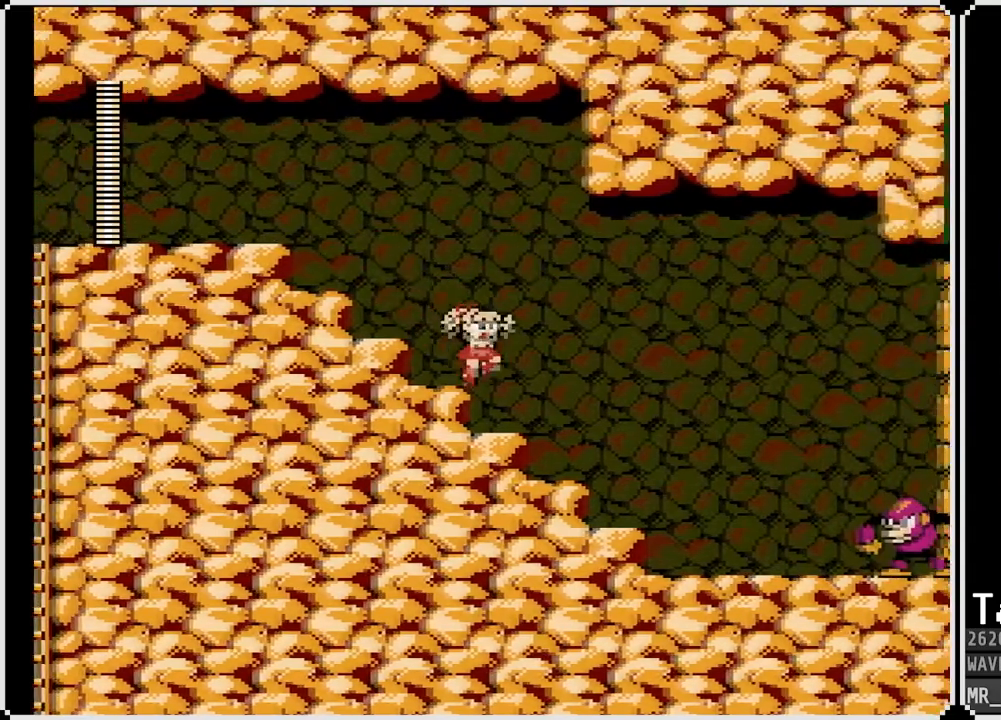
{"buttons": [], "left_stick": "center", "right_stick": "center", "events": [[200, "DPAD_RIGHT", "up"], [267, "CROSS", "down"], [383, "SQUARE", "down"], [433, "CROSS", "up"], [483, "SQUARE", "up"]]}
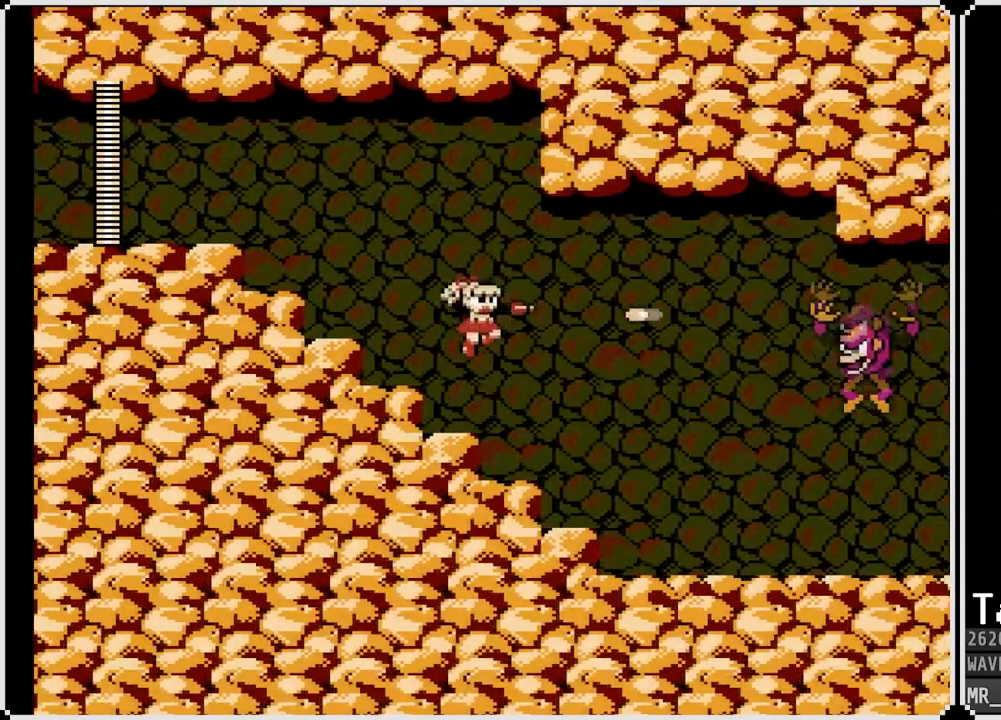
{"buttons": [], "left_stick": "center", "right_stick": "center", "events": [[33, "SQUARE", "down"], [100, "SQUARE", "up"], [150, "SQUARE", "down"], [217, "SQUARE", "up"], [317, "CROSS", "down"], [383, "SQUARE", "down"], [433, "CROSS", "up"], [467, "SQUARE", "up"]]}
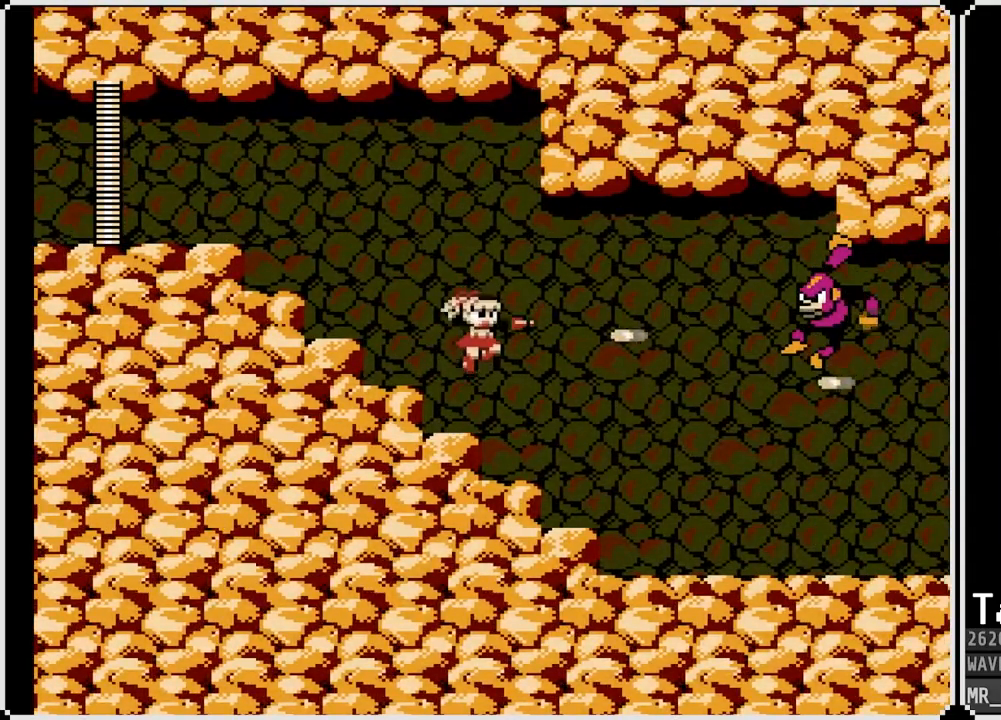
{"buttons": ["SQUARE"], "left_stick": "center", "right_stick": "center", "events": [[17, "SQUARE", "down"], [100, "SQUARE", "up"], [233, "CROSS", "down"], [300, "SQUARE", "down"], [400, "CROSS", "up"], [417, "SQUARE", "up"], [450, "SQUARE", "down"]]}